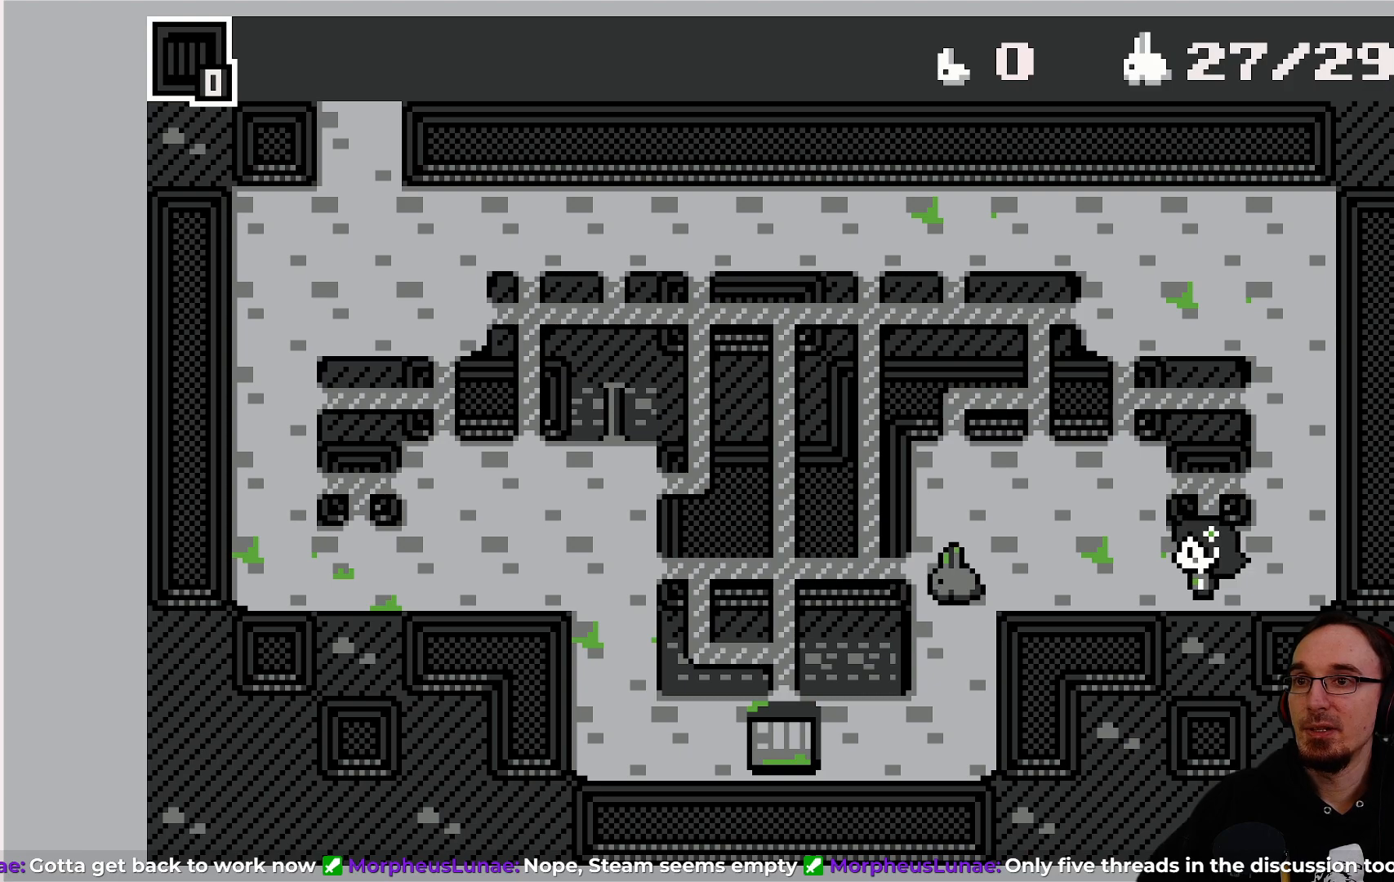
Gameplay with a controller (PlayStation layout); each line is a JSON object with the inputs held at the frame after it. "events" lists button and stick changes between this image and that frame as [ms after this image, input, new state], when the widget could be followed in between. Not read: L3 R3 right_stick.
{"buttons": [], "left_stick": "center", "events": [[400, "DPAD_LEFT", "down"], [467, "DPAD_LEFT", "up"]]}
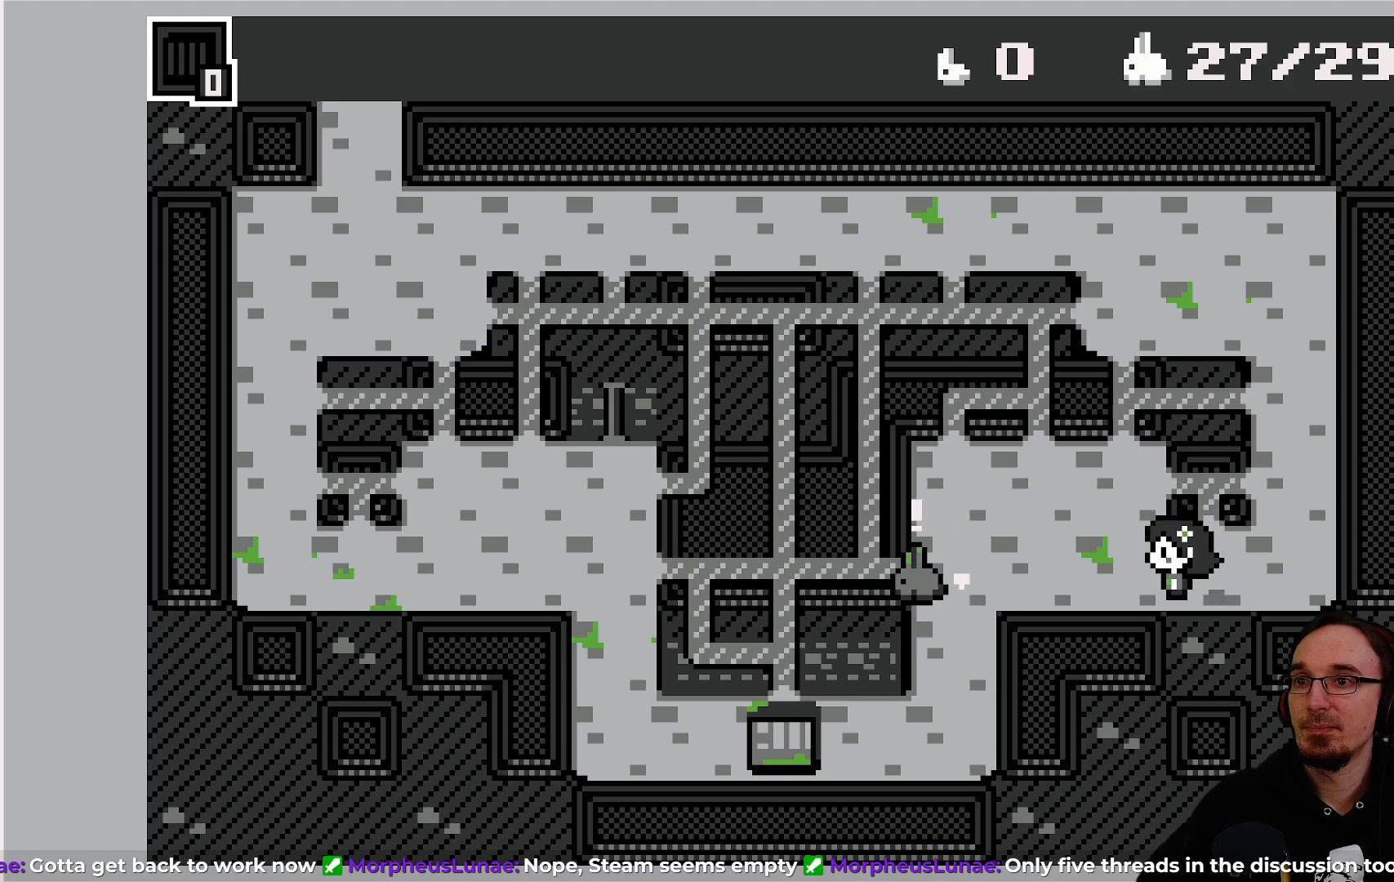
{"buttons": [], "left_stick": "center", "events": []}
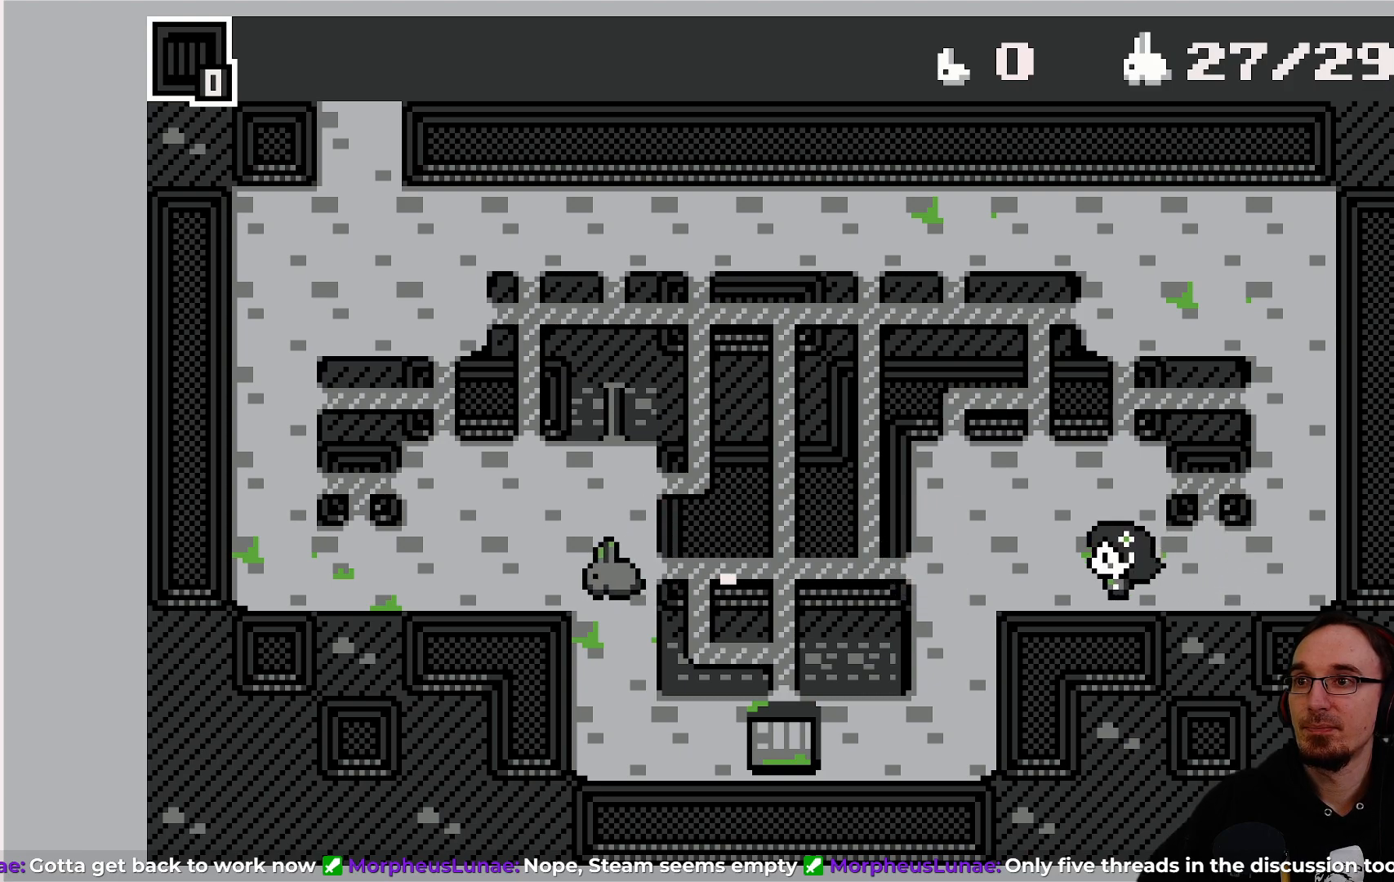
{"buttons": [], "left_stick": "center", "events": [[183, "DPAD_RIGHT", "down"], [483, "DPAD_RIGHT", "up"]]}
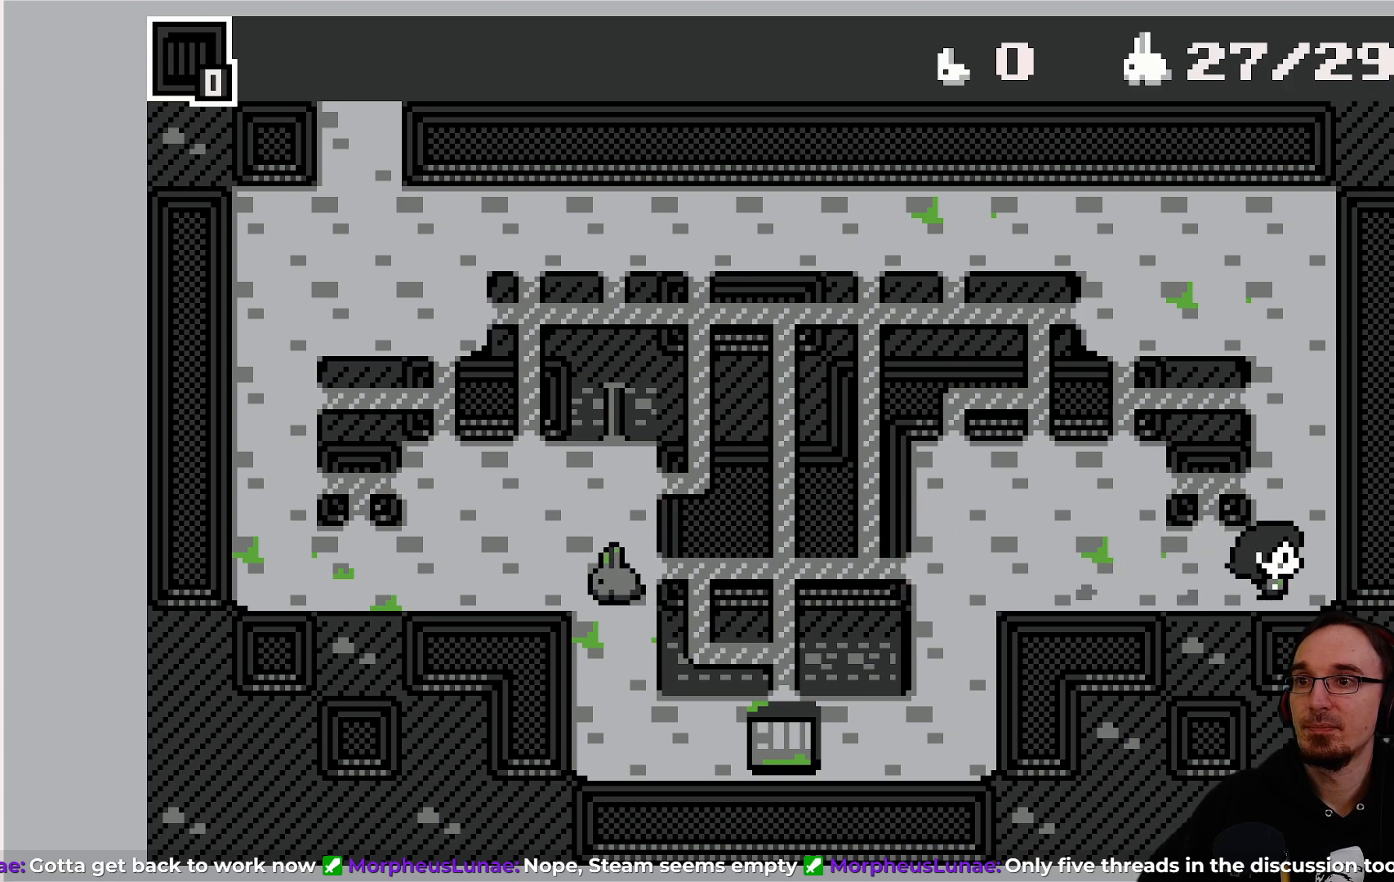
{"buttons": [], "left_stick": "center", "events": [[17, "DPAD_UP", "down"], [83, "DPAD_UP", "up"]]}
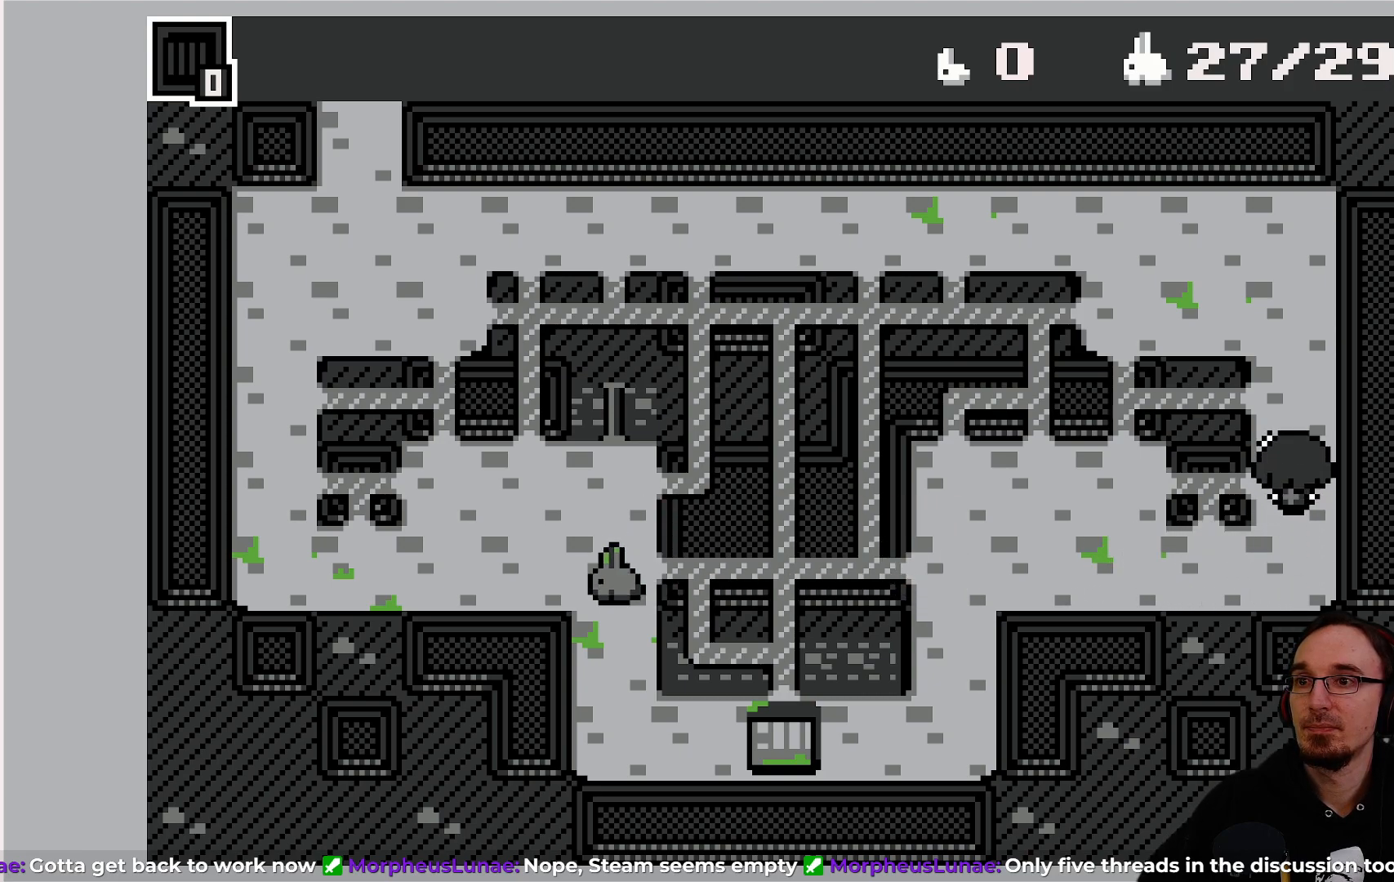
{"buttons": ["DPAD_LEFT"], "left_stick": "center", "events": [[317, "DPAD_DOWN", "down"], [467, "DPAD_DOWN", "up"], [467, "DPAD_LEFT", "down"]]}
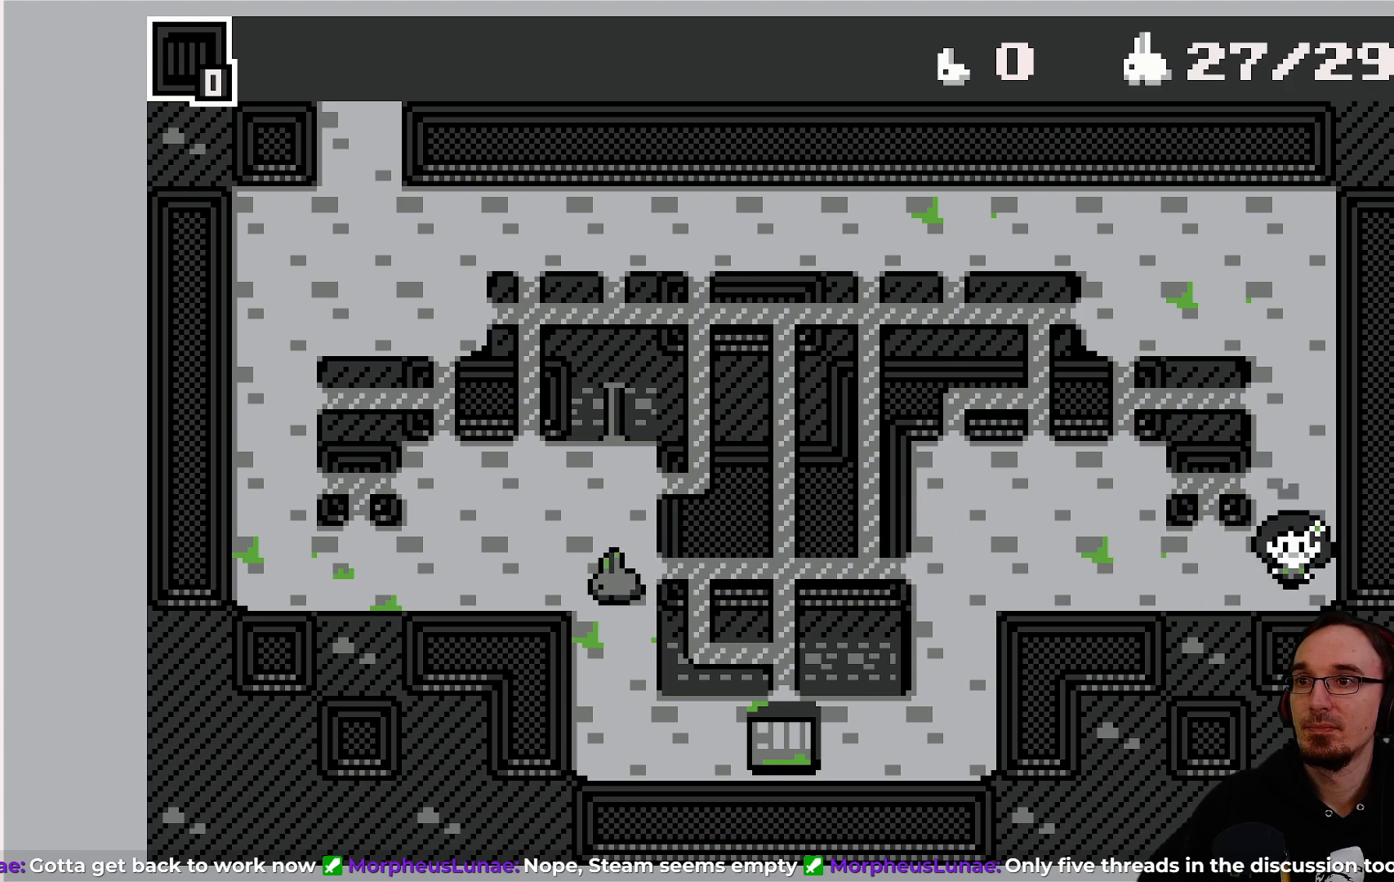
{"buttons": ["DPAD_LEFT"], "left_stick": "center", "events": []}
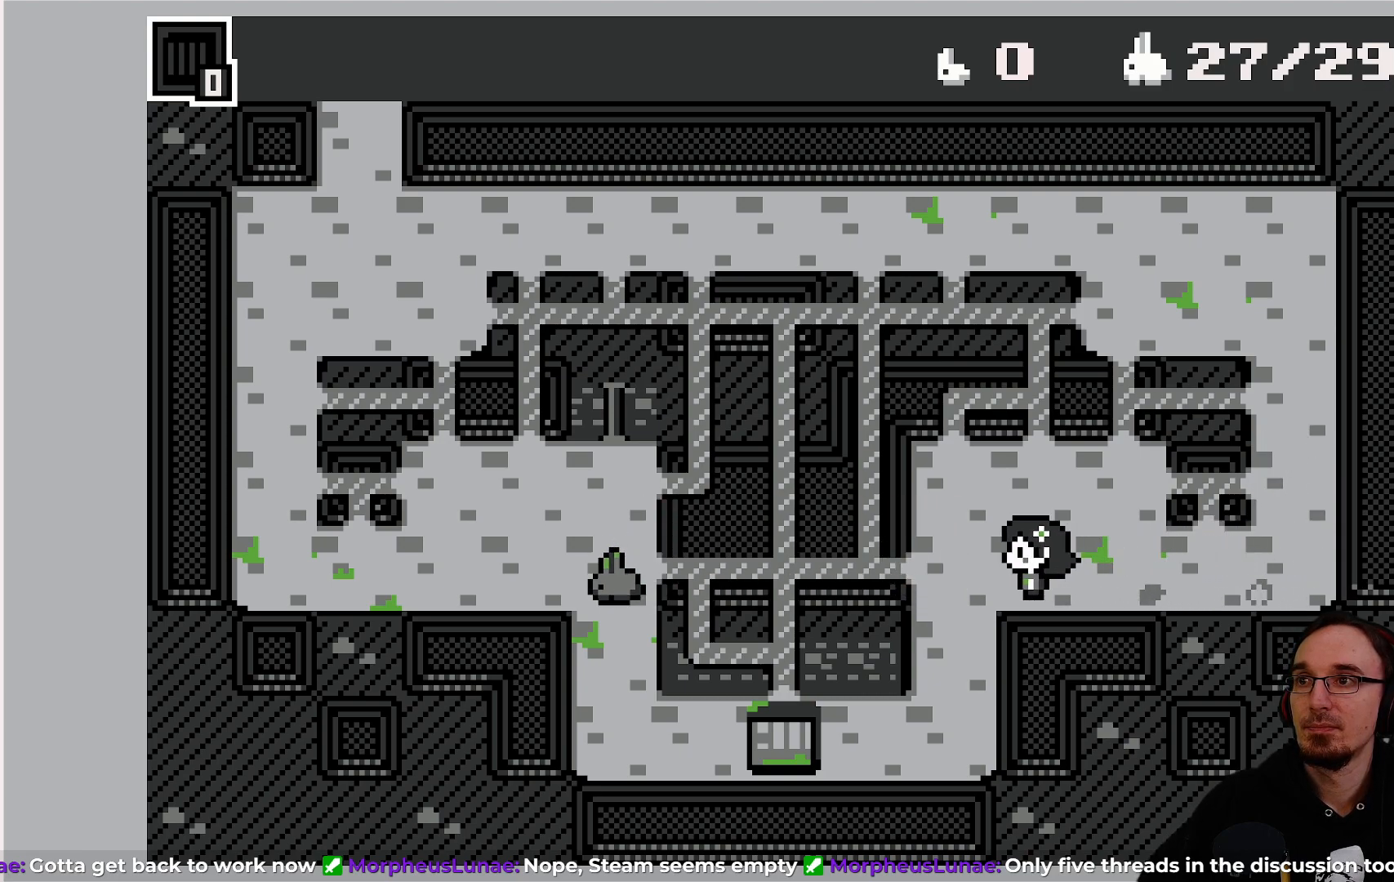
{"buttons": ["DPAD_DOWN"], "left_stick": "center", "events": [[50, "DPAD_LEFT", "up"], [283, "DPAD_DOWN", "down"]]}
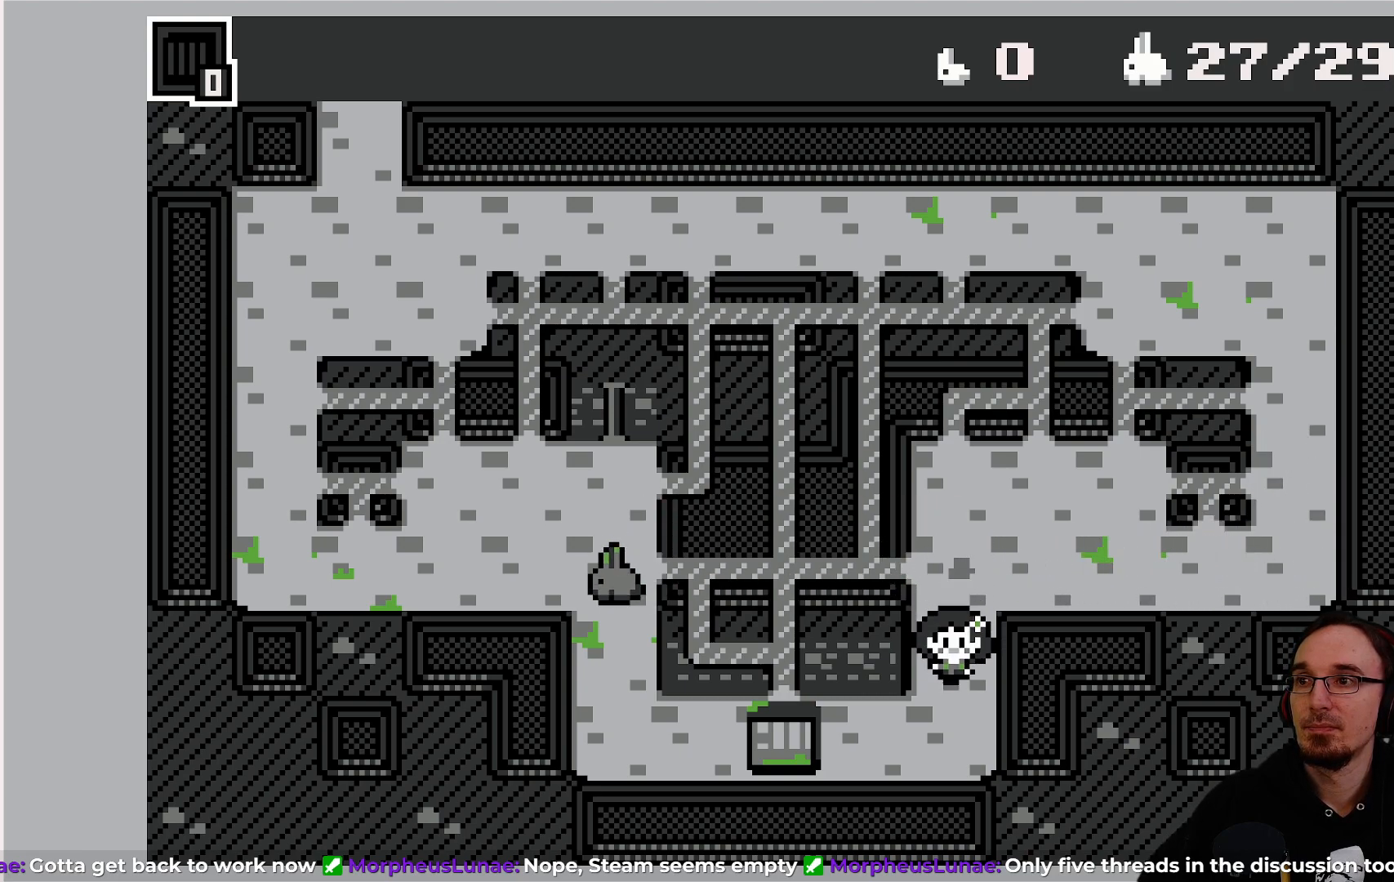
{"buttons": [], "left_stick": "center", "events": [[333, "DPAD_DOWN", "up"]]}
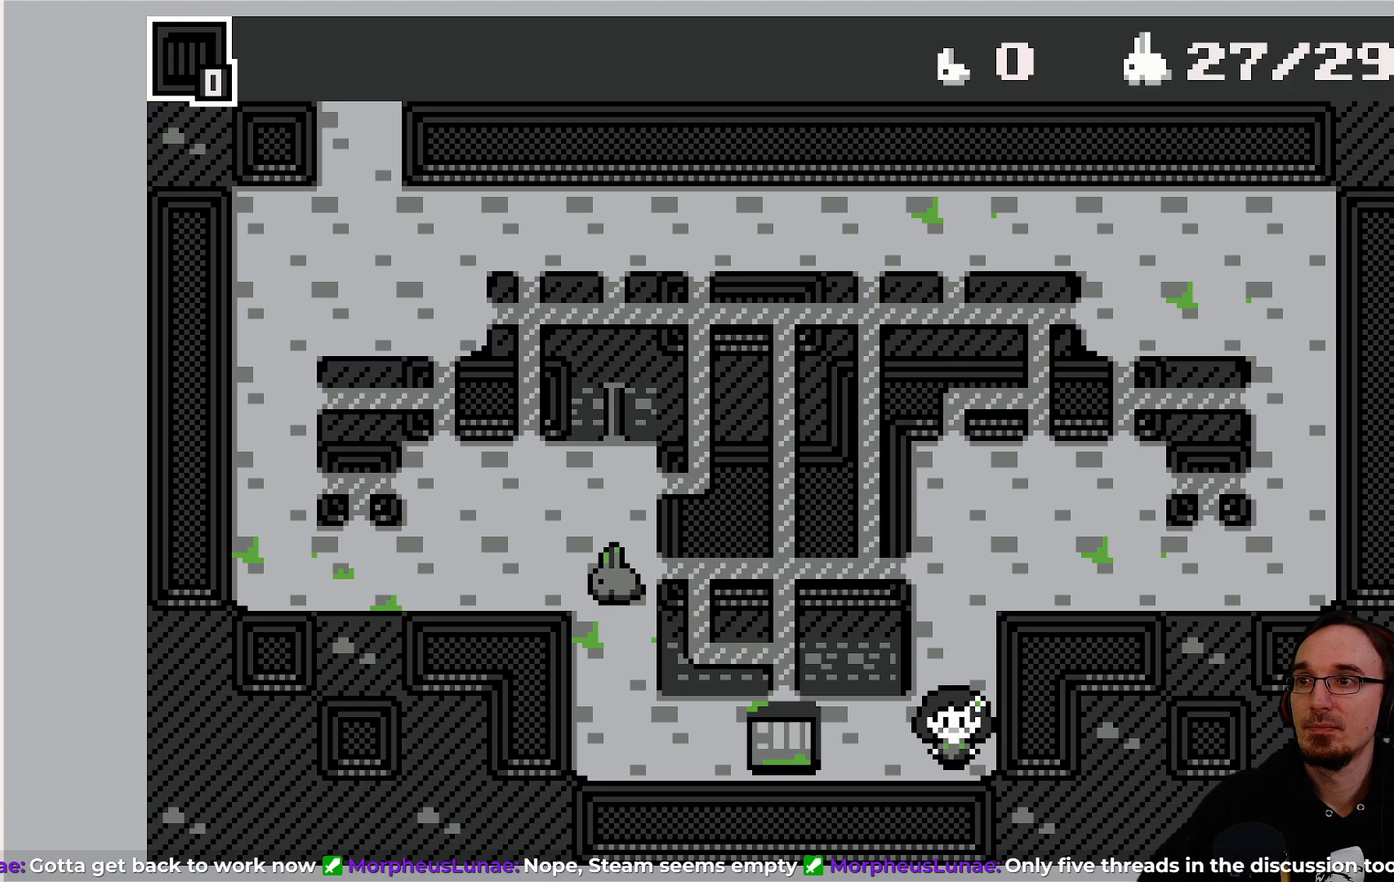
{"buttons": [], "left_stick": "center", "events": []}
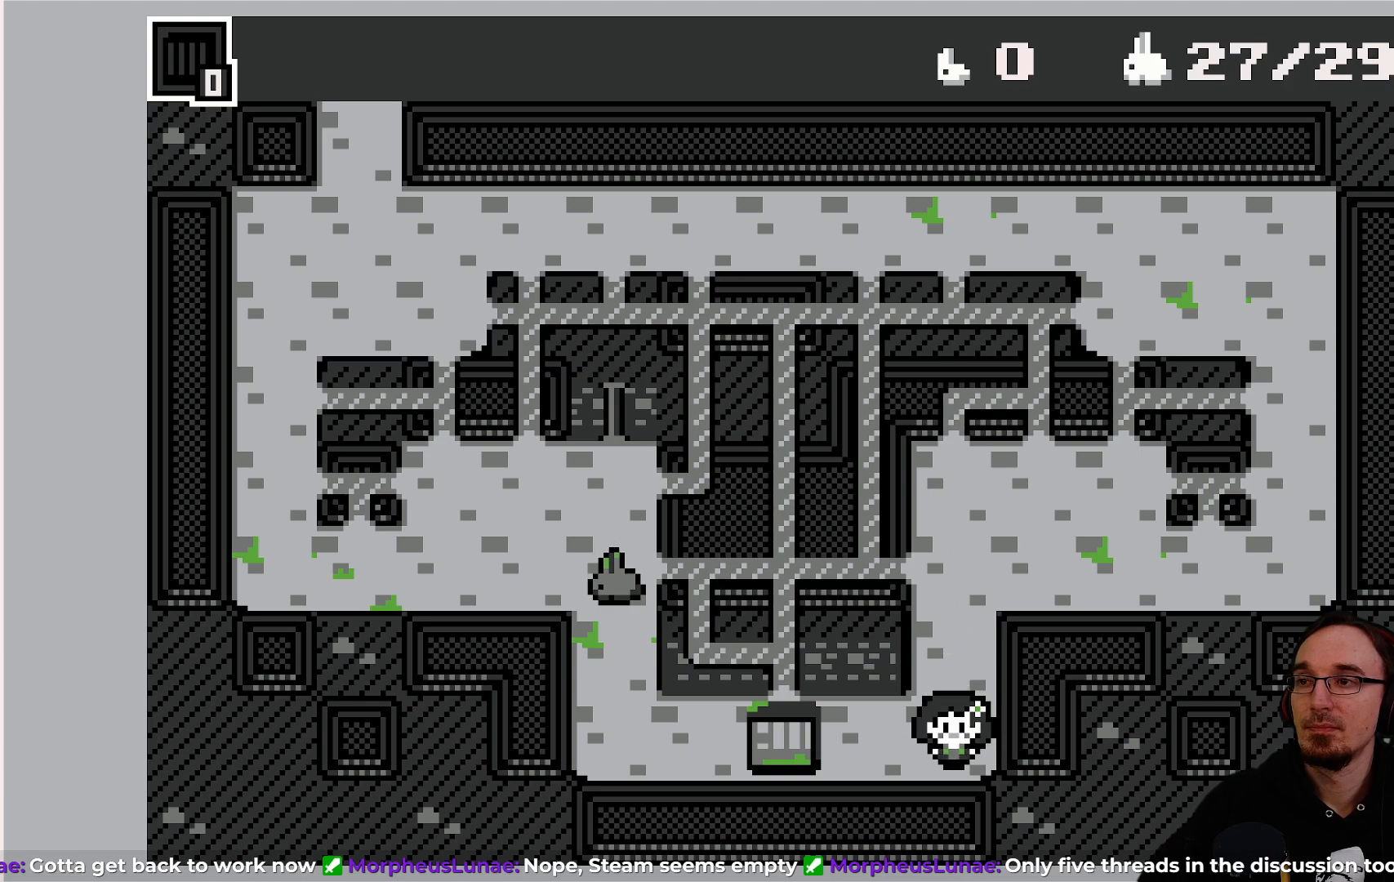
{"buttons": [], "left_stick": "center", "events": [[117, "DPAD_UP", "down"], [367, "DPAD_UP", "up"]]}
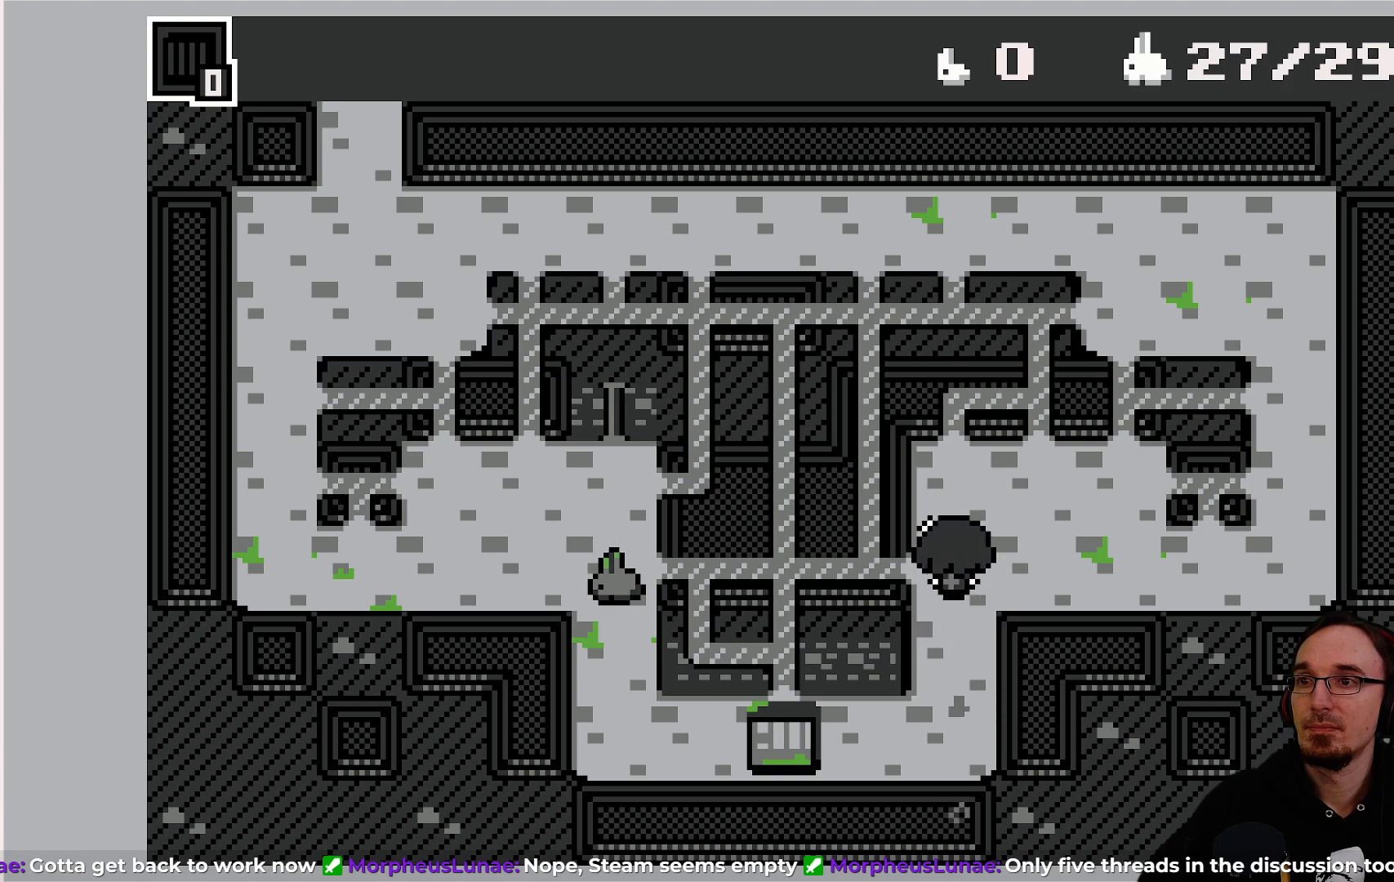
{"buttons": ["DPAD_DOWN"], "left_stick": "center", "events": [[350, "DPAD_DOWN", "down"]]}
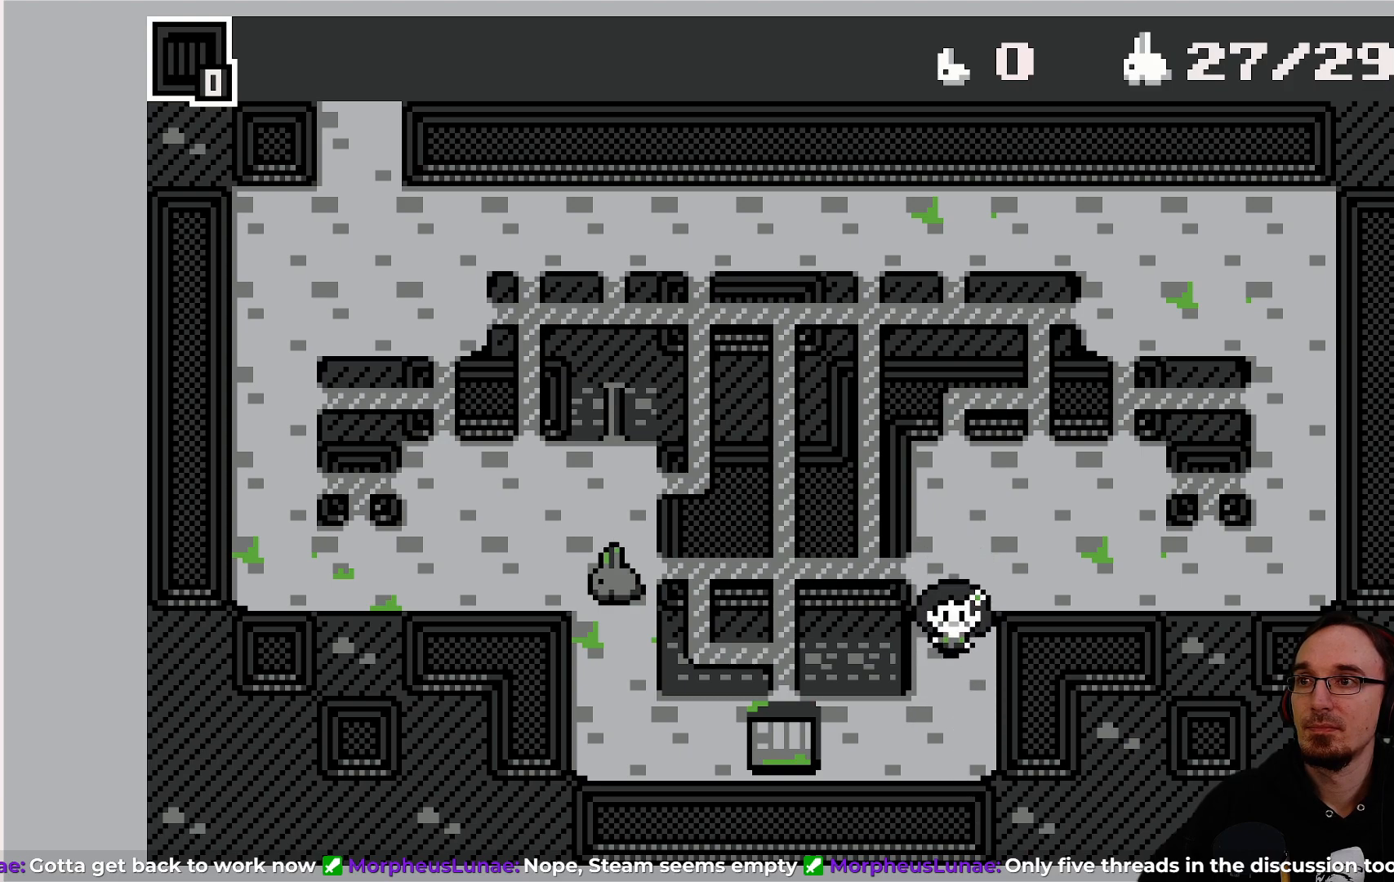
{"buttons": ["DPAD_LEFT"], "left_stick": "center", "events": [[250, "DPAD_DOWN", "up"], [283, "DPAD_LEFT", "down"]]}
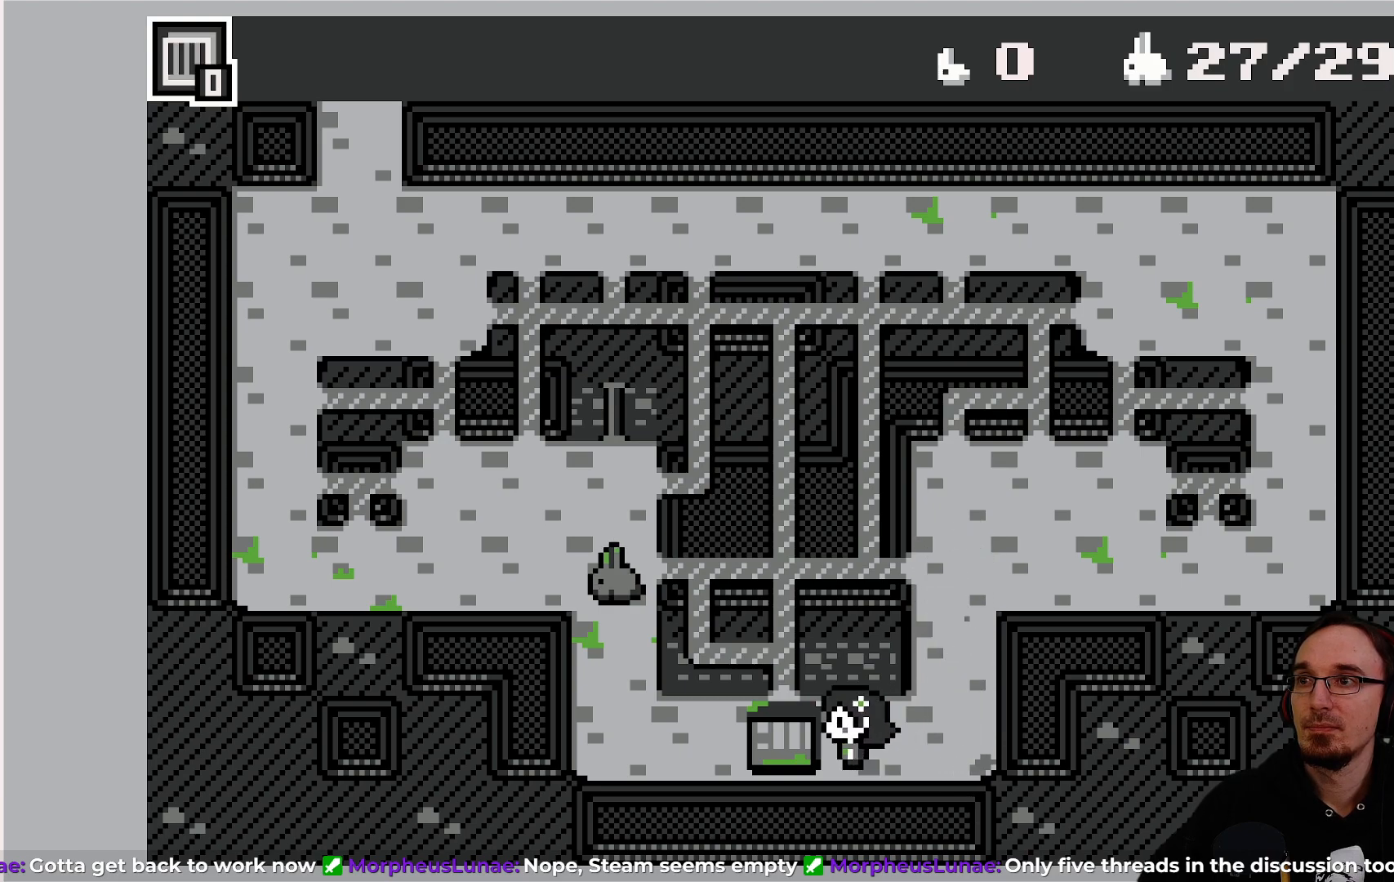
{"buttons": [], "left_stick": "center", "events": [[300, "DPAD_LEFT", "up"]]}
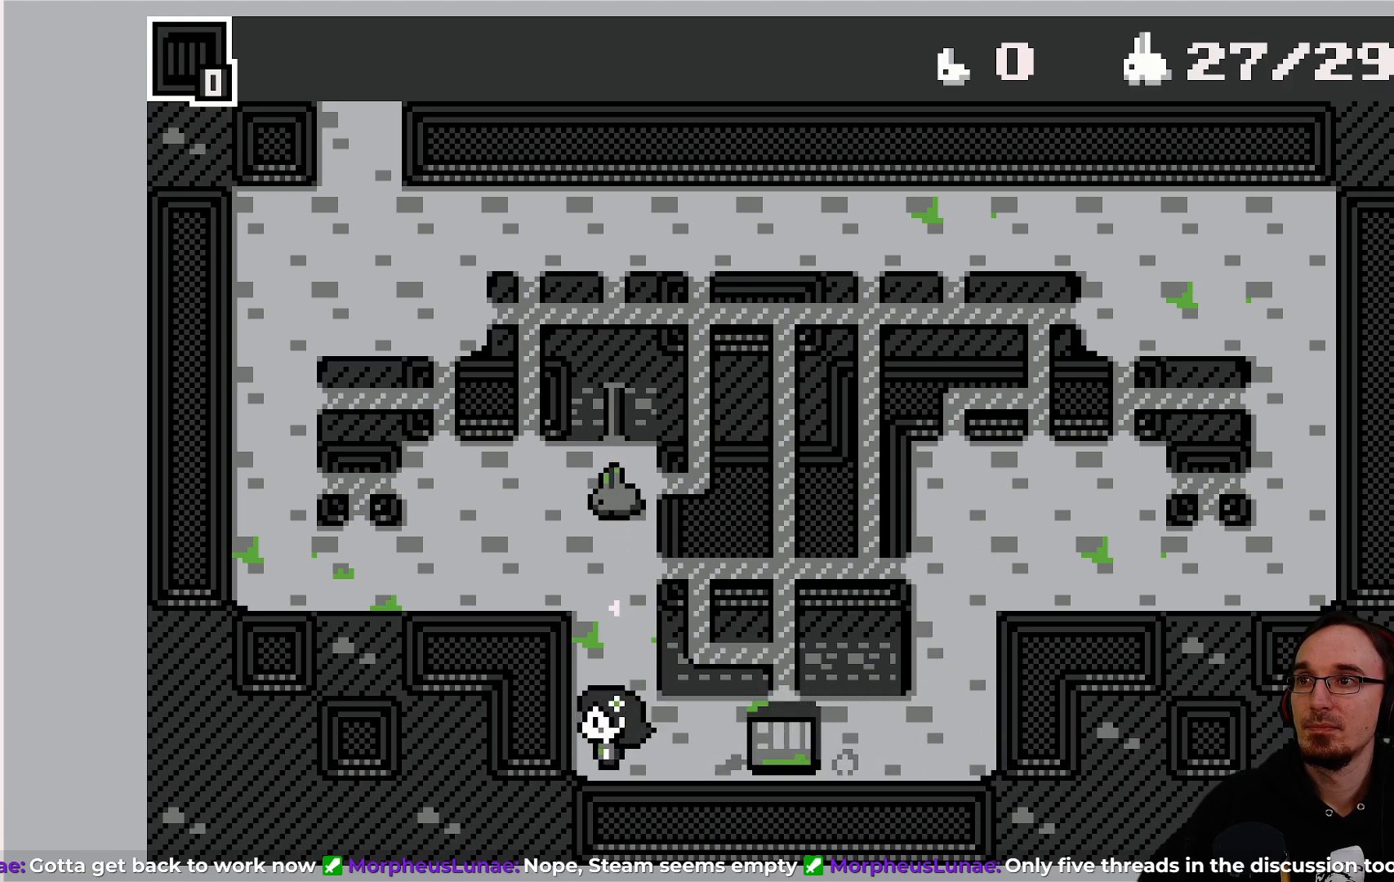
{"buttons": [], "left_stick": "center", "events": []}
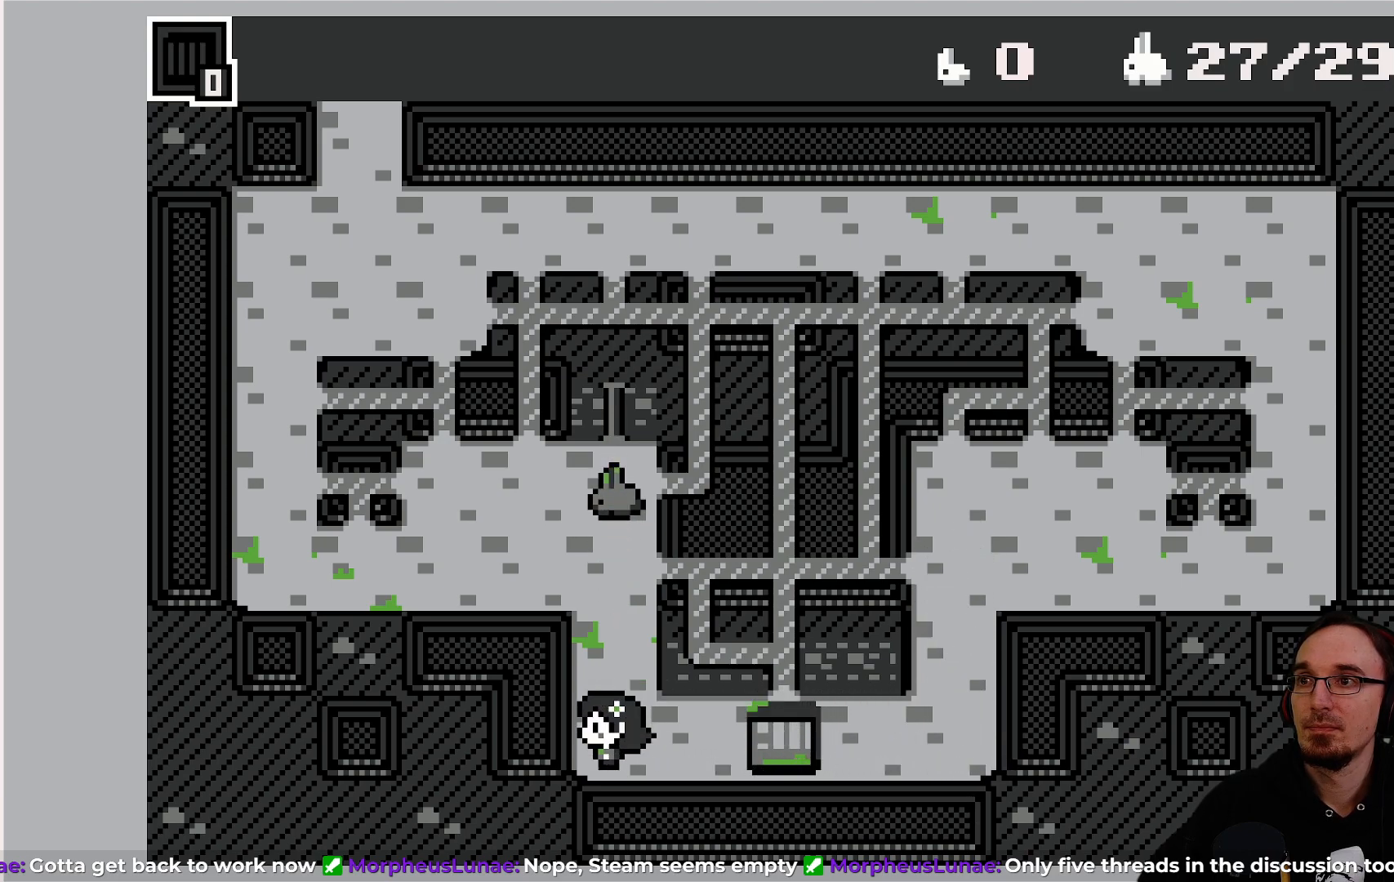
{"buttons": [], "left_stick": "center", "events": [[150, "DPAD_UP", "down"], [250, "DPAD_UP", "up"]]}
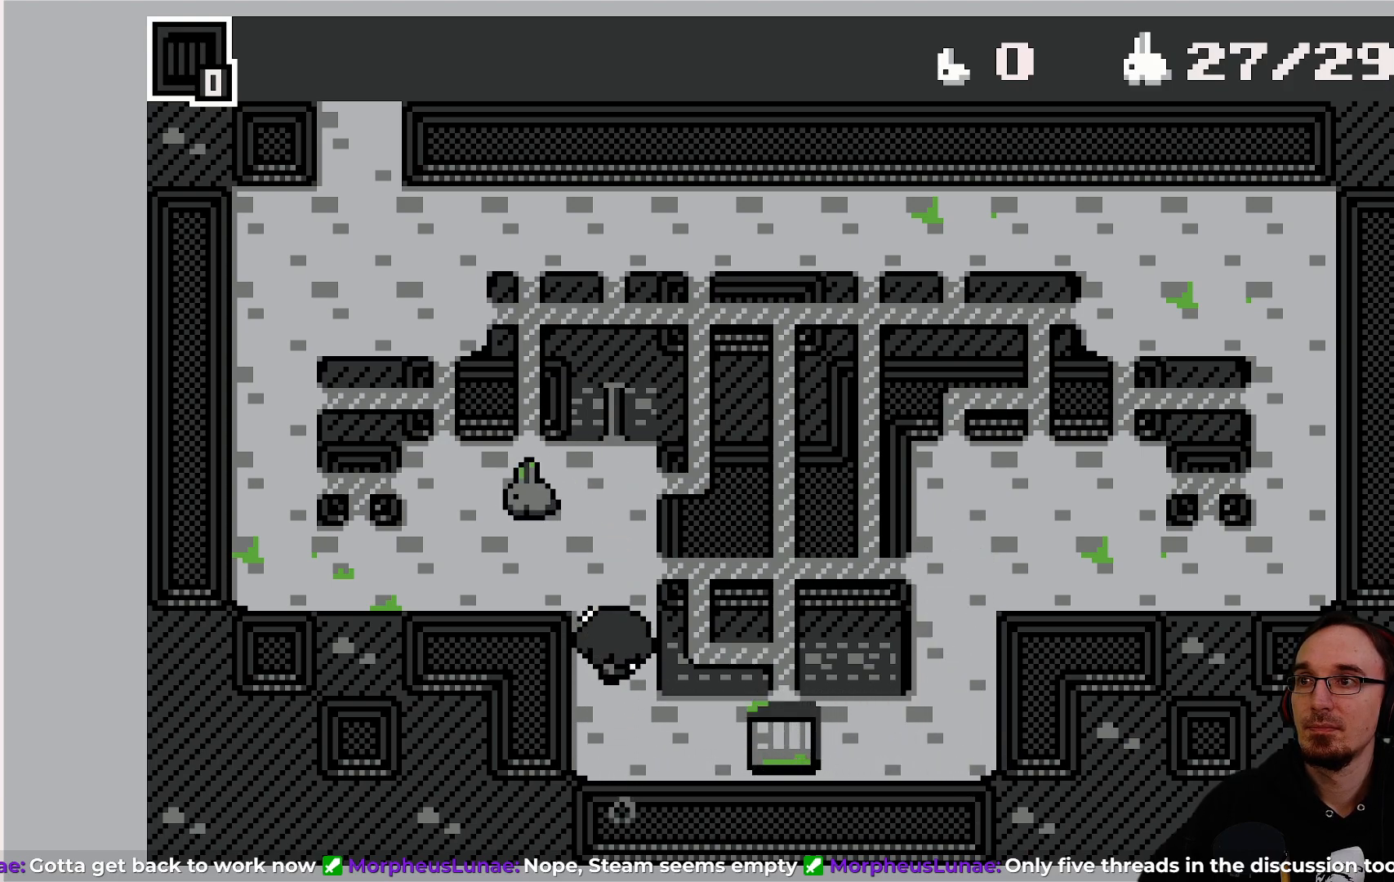
{"buttons": [], "left_stick": "center", "events": []}
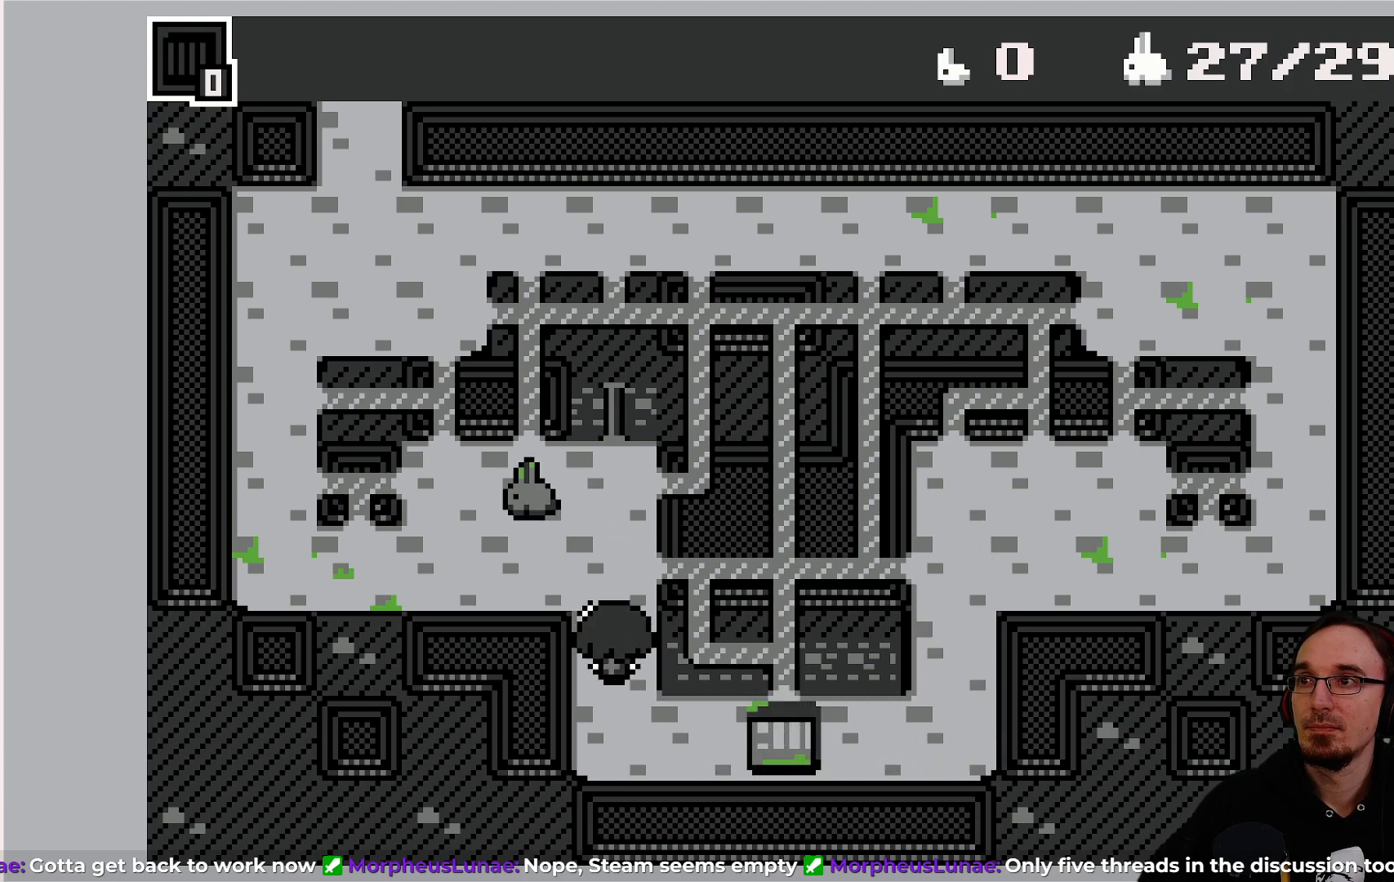
{"buttons": [], "left_stick": "center", "events": [[333, "DPAD_UP", "down"], [350, "DPAD_UP", "up"]]}
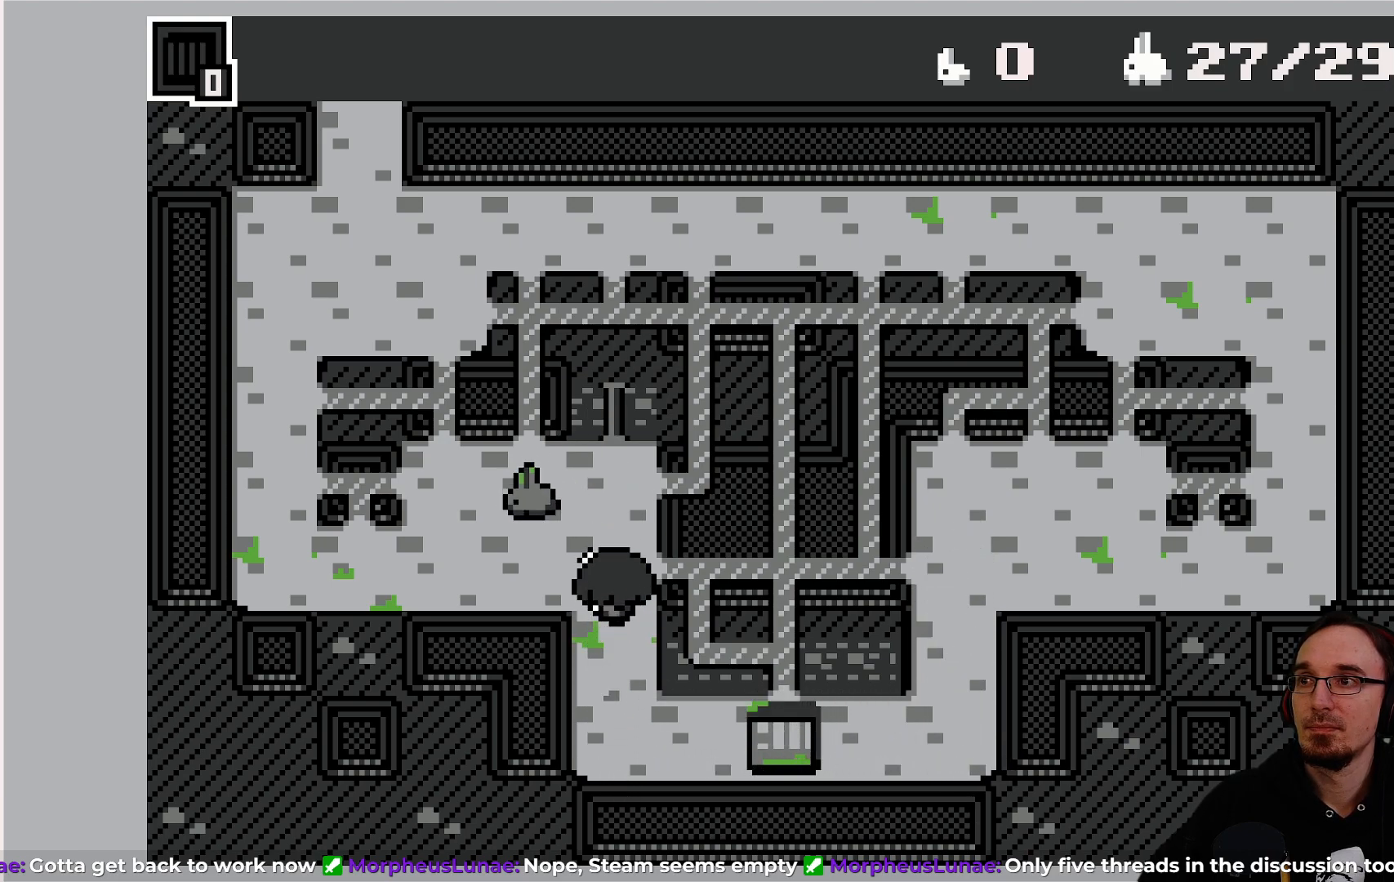
{"buttons": [], "left_stick": "center", "events": []}
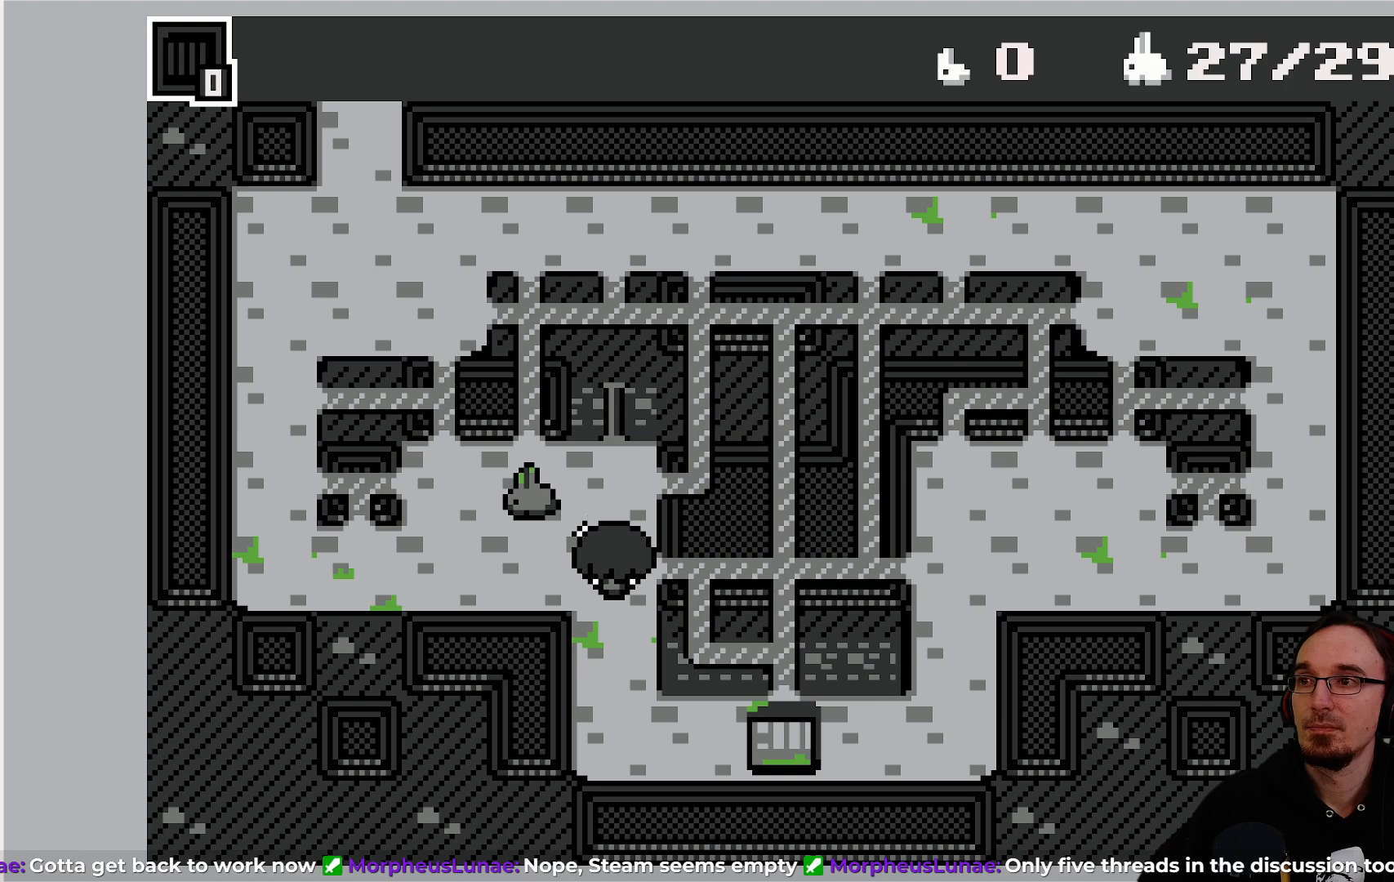
{"buttons": [], "left_stick": "center", "events": []}
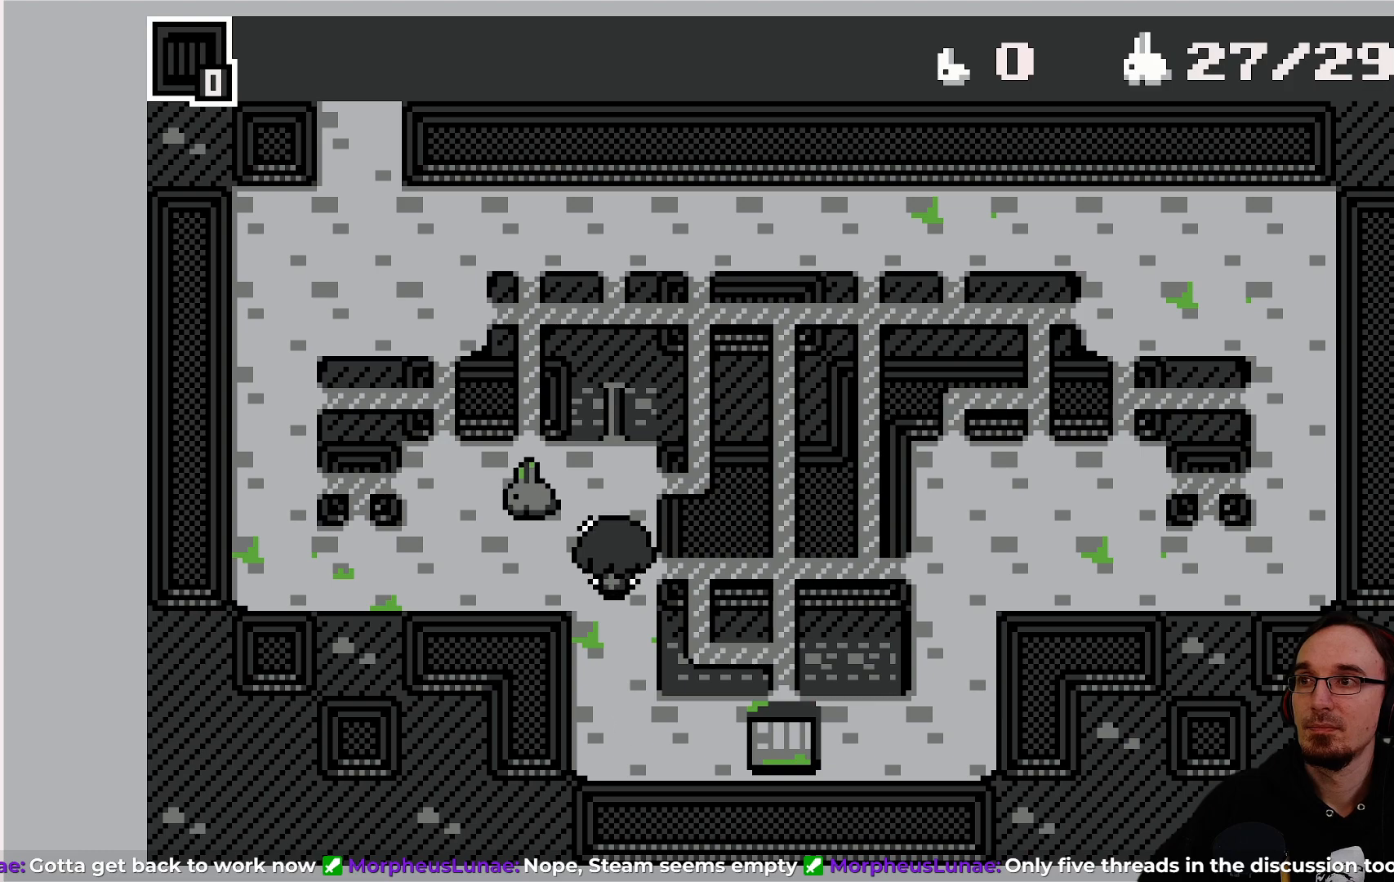
{"buttons": [], "left_stick": "center", "events": []}
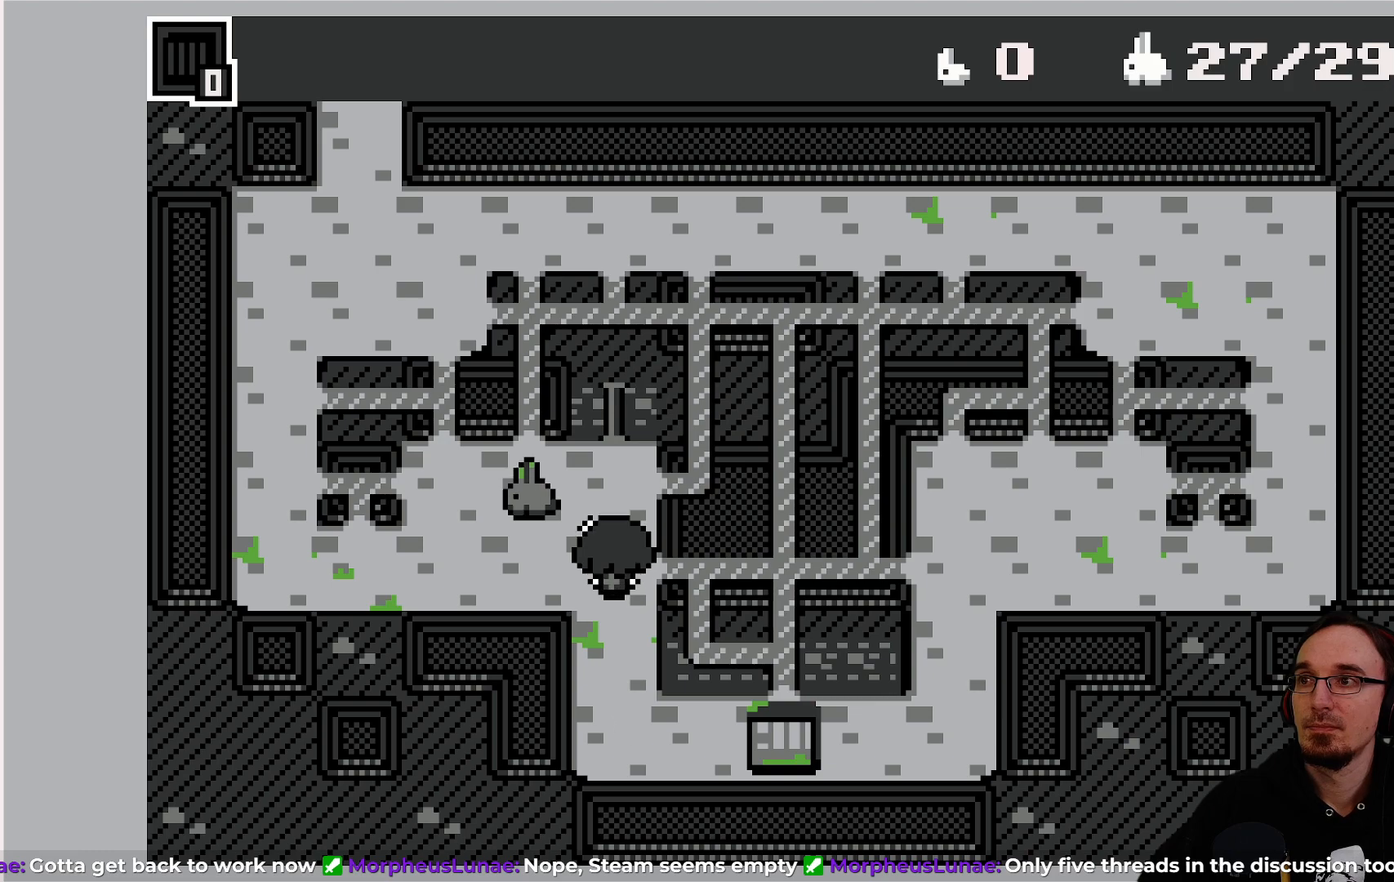
{"buttons": [], "left_stick": "center", "events": [[67, "DPAD_LEFT", "down"], [150, "DPAD_LEFT", "up"]]}
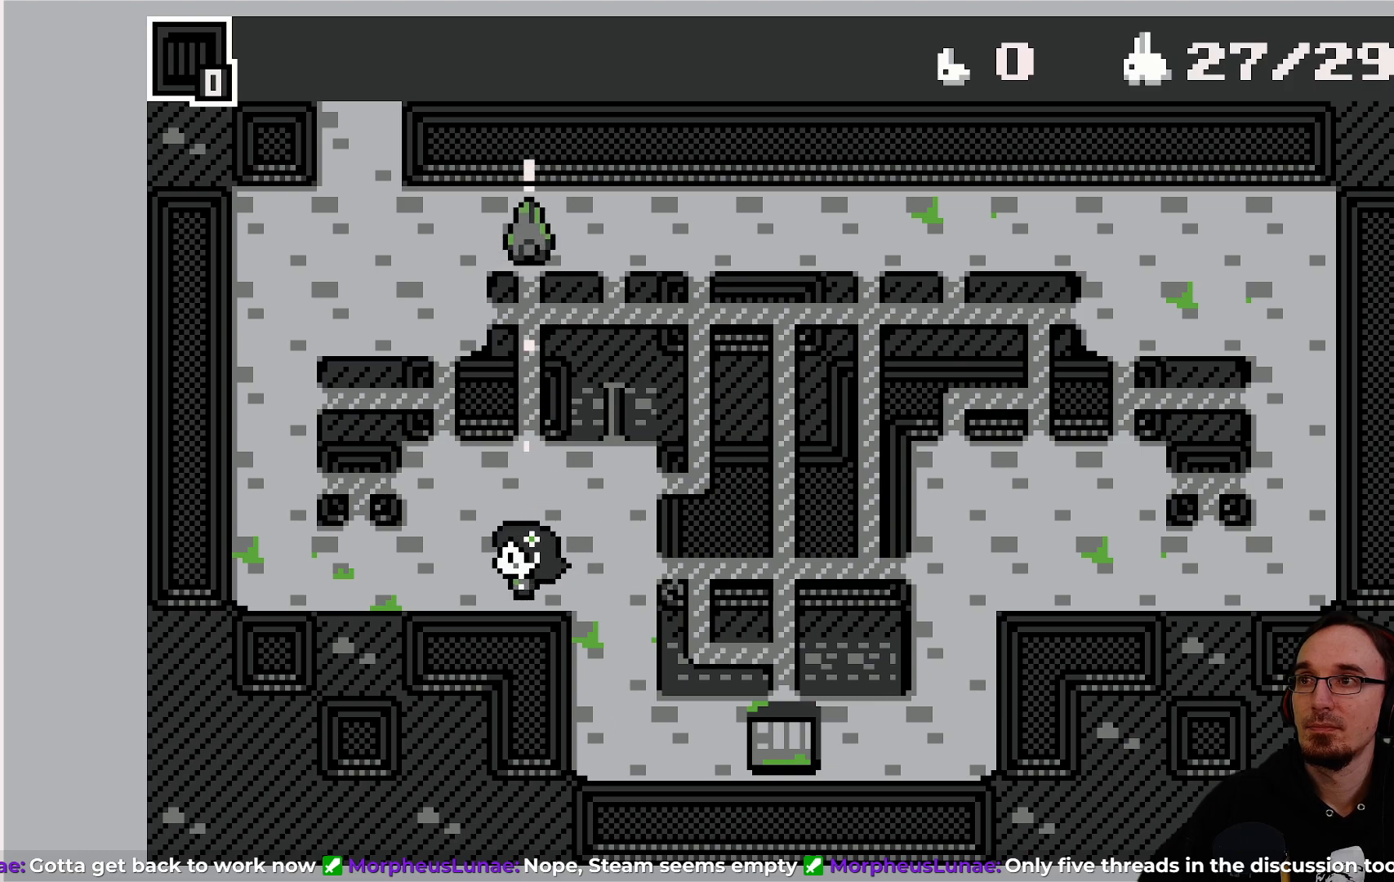
{"buttons": [], "left_stick": "center", "events": []}
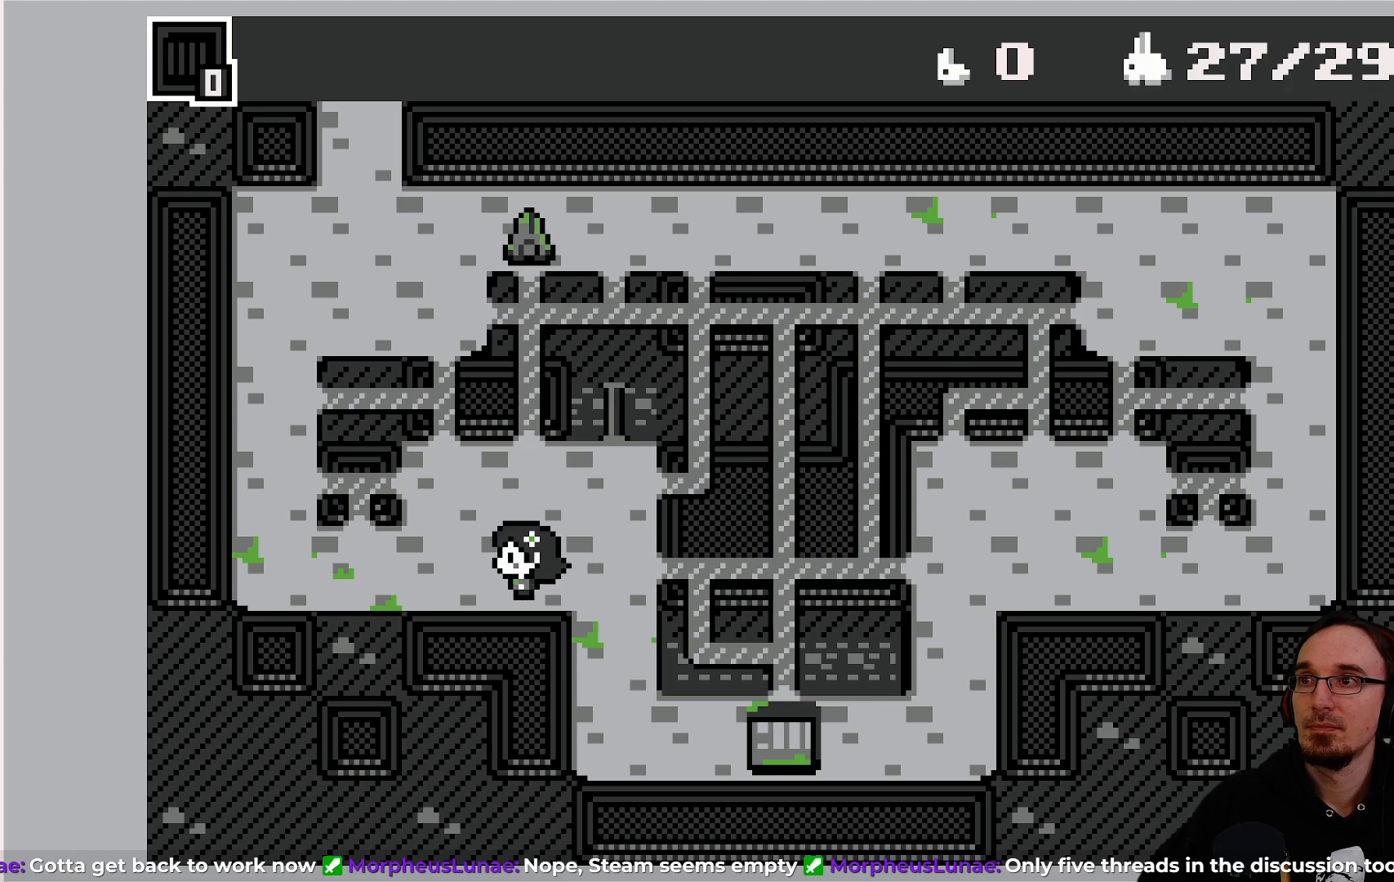
{"buttons": [], "left_stick": "center", "events": []}
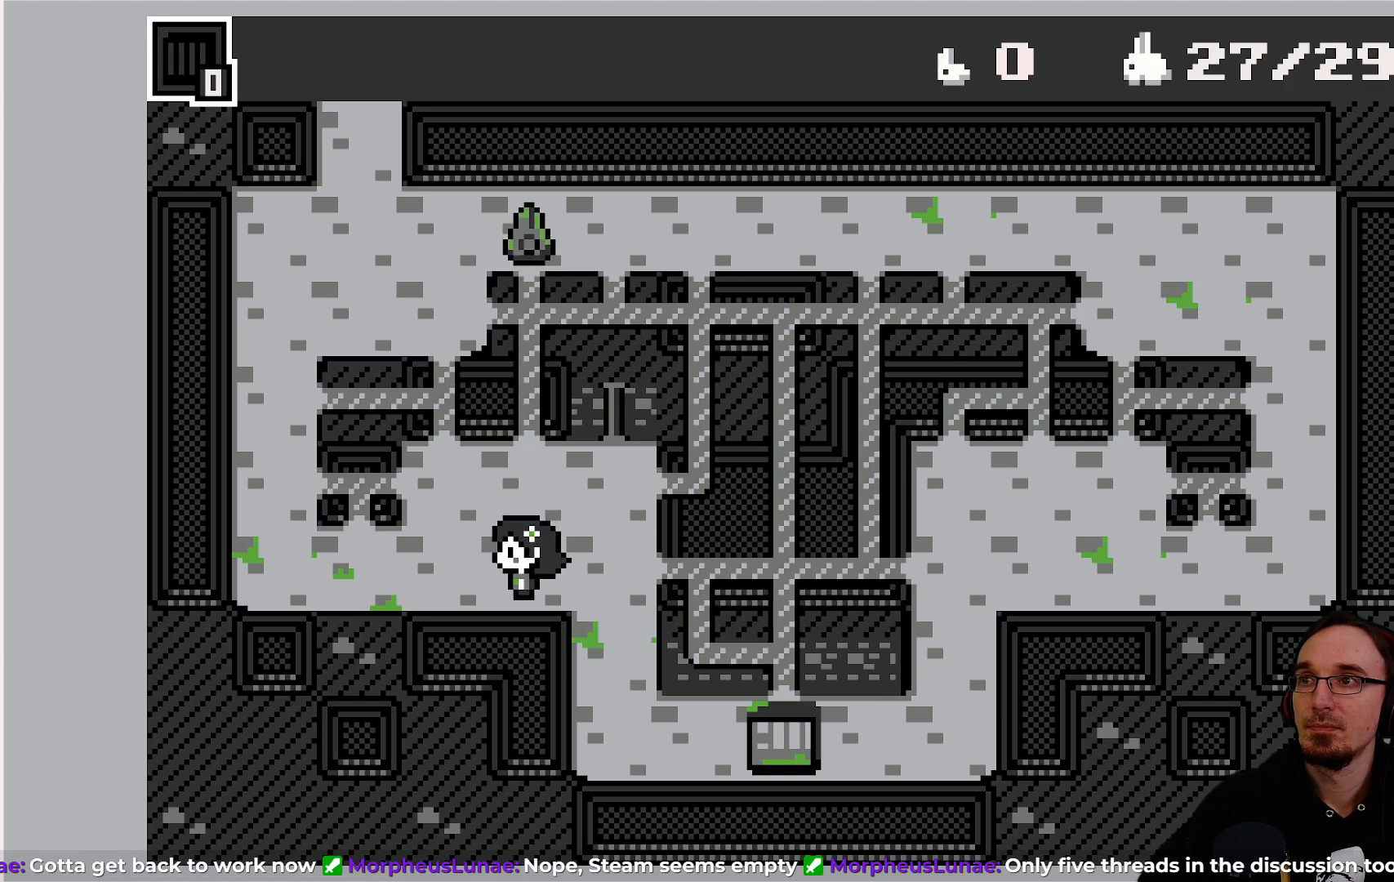
{"buttons": ["DPAD_LEFT"], "left_stick": "center", "events": [[133, "DPAD_LEFT", "down"]]}
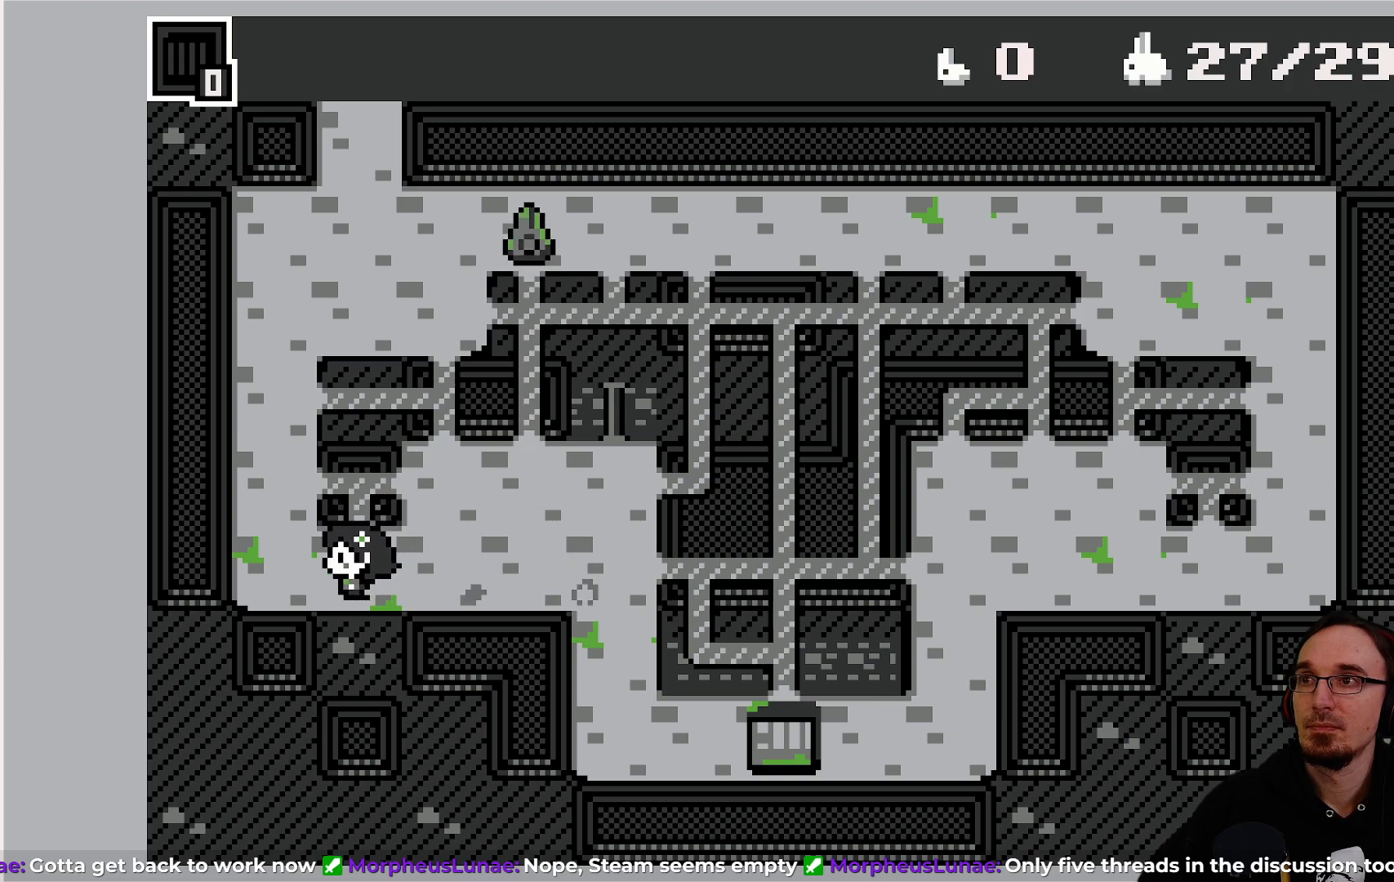
{"buttons": [], "left_stick": "center", "events": [[67, "DPAD_LEFT", "up"]]}
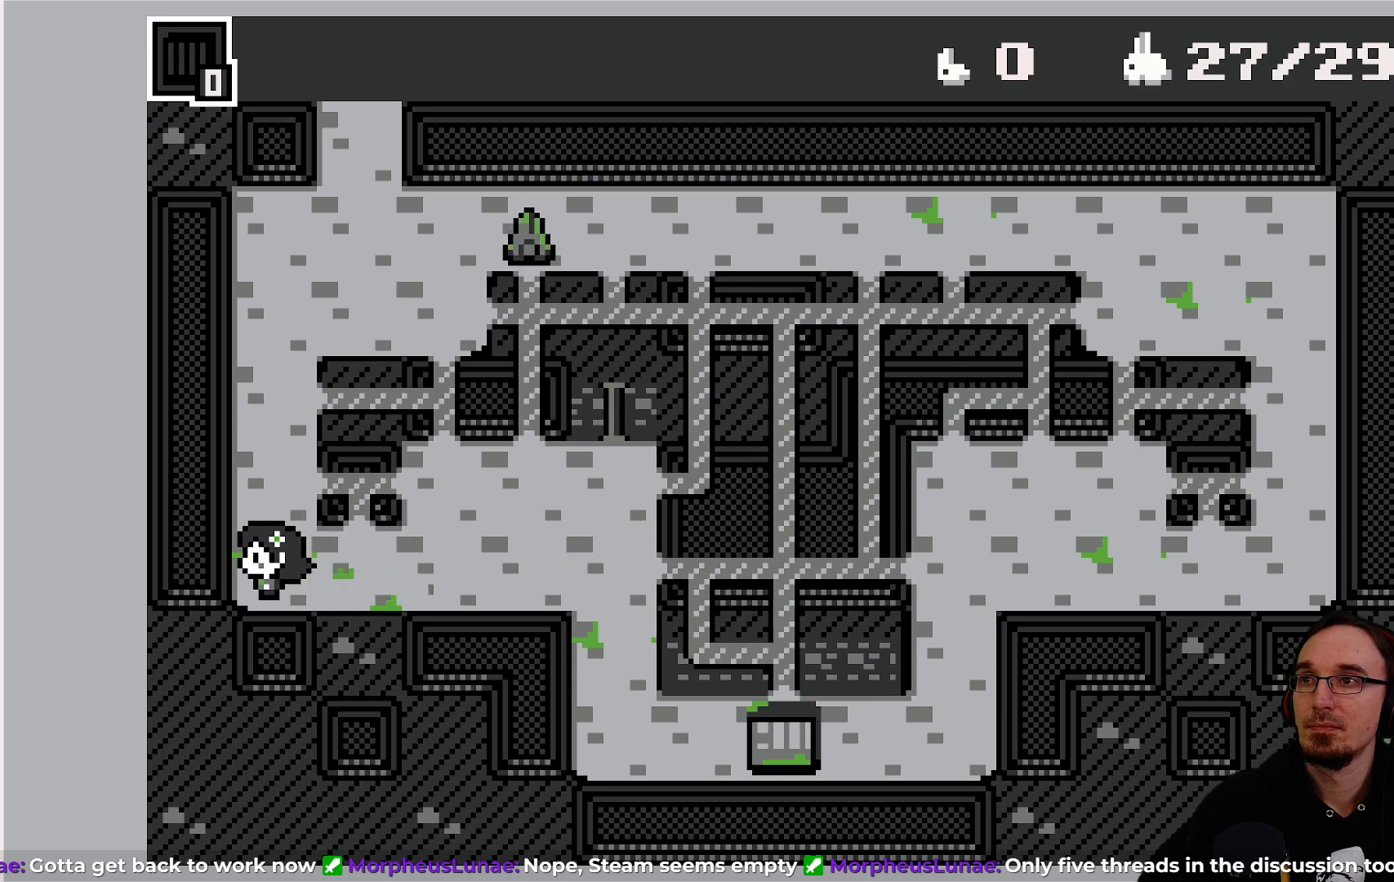
{"buttons": [], "left_stick": "center", "events": []}
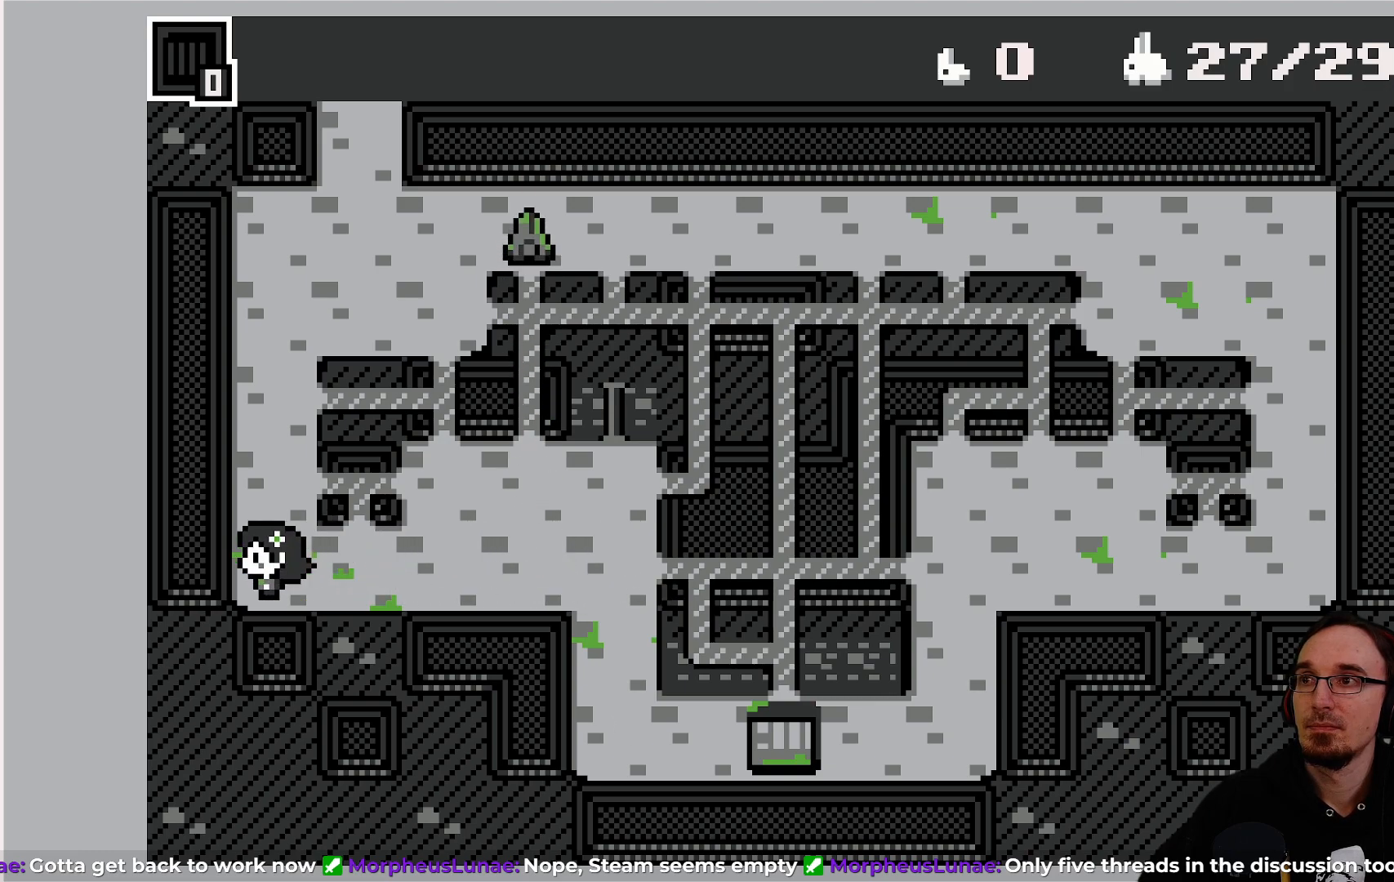
{"buttons": ["DPAD_RIGHT"], "left_stick": "center", "events": [[183, "DPAD_RIGHT", "down"]]}
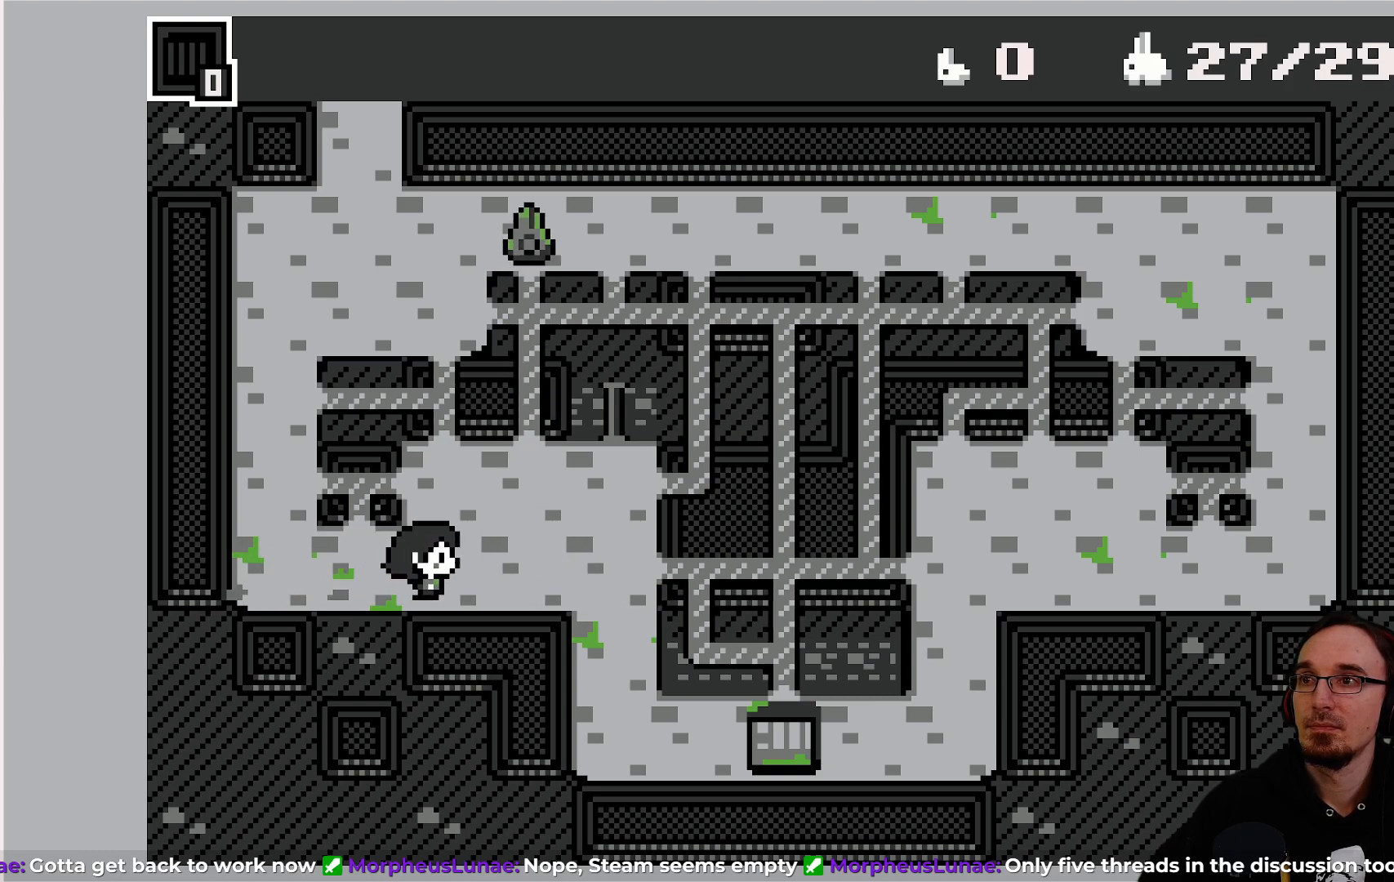
{"buttons": ["DPAD_DOWN"], "left_stick": "center", "events": [[333, "DPAD_DOWN", "down"], [333, "DPAD_RIGHT", "up"]]}